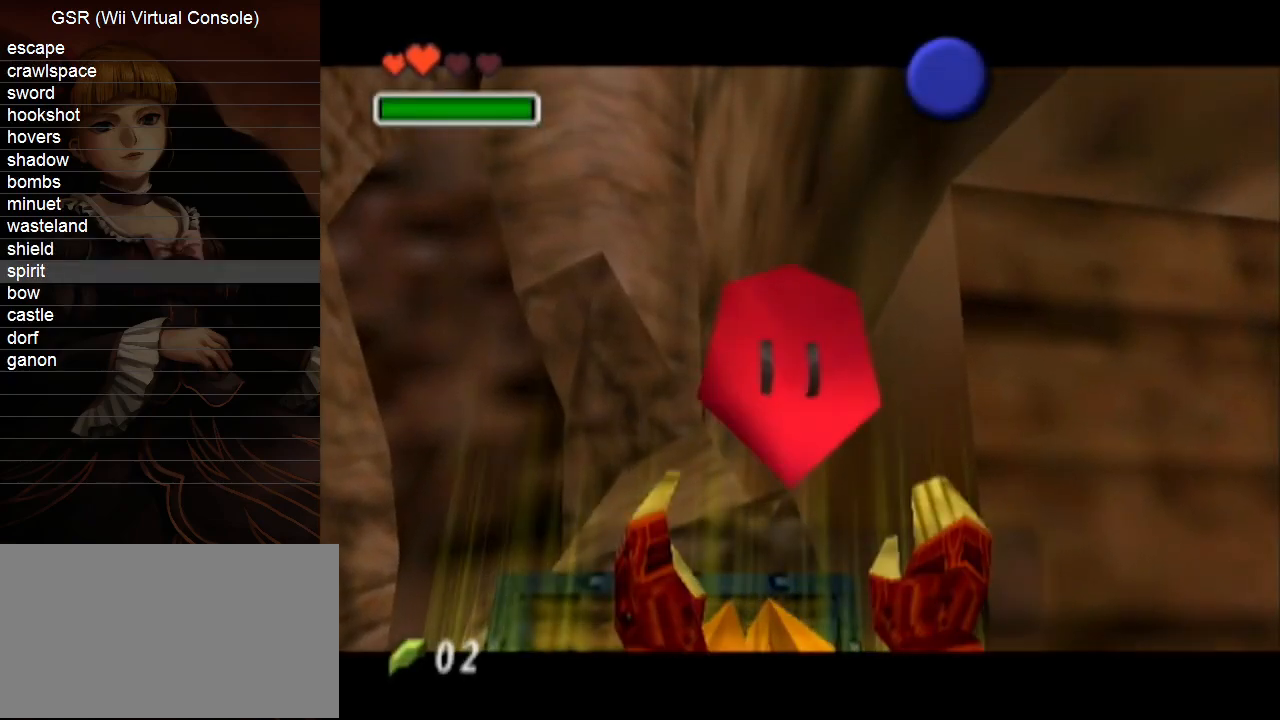
Gameplay with a controller (Nintendo layout); each line is a JSON object with the inputs held at the frame after it. "events" lists button and stick changes between this image and that frame as [ms after this image, input, new state], when the widget could be followed in between. Not read: L3 R3.
{"buttons": [], "left_stick": "up-right", "right_stick": "center", "events": [[167, "left_stick", "up-right"]]}
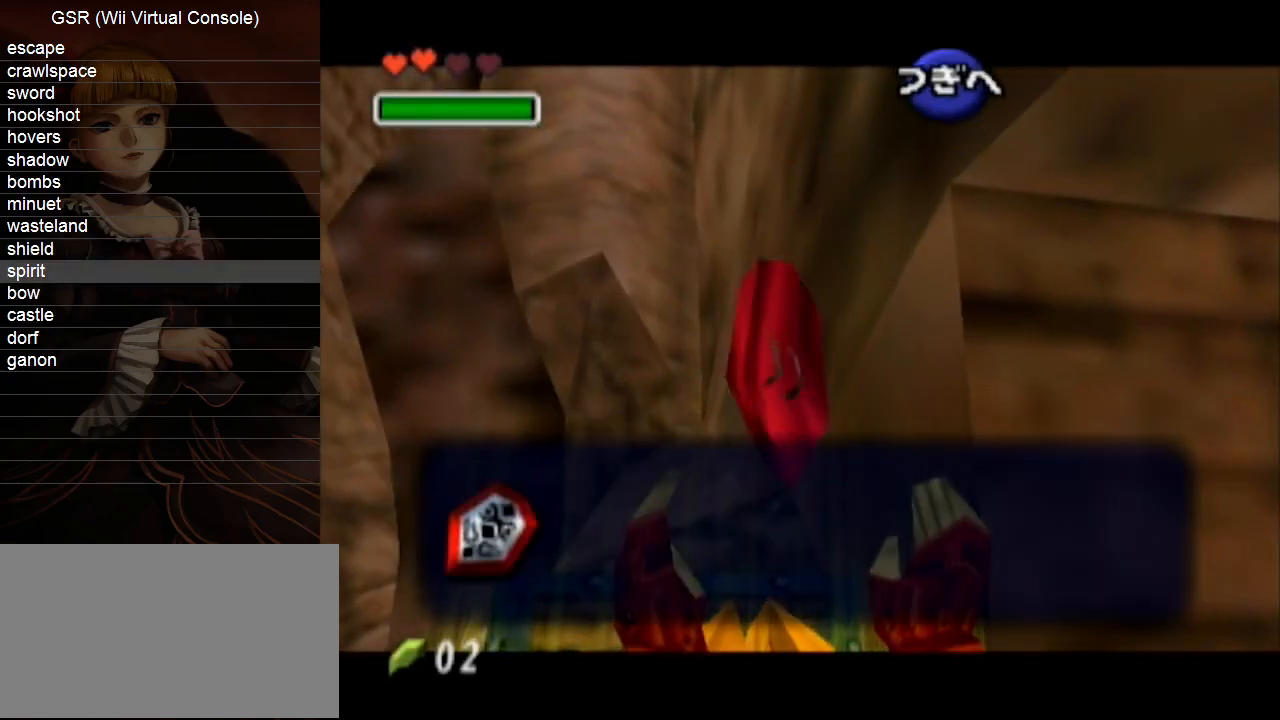
{"buttons": ["A"], "left_stick": "up-right", "right_stick": "center", "events": [[300, "A", "down"], [367, "A", "up"], [450, "A", "down"]]}
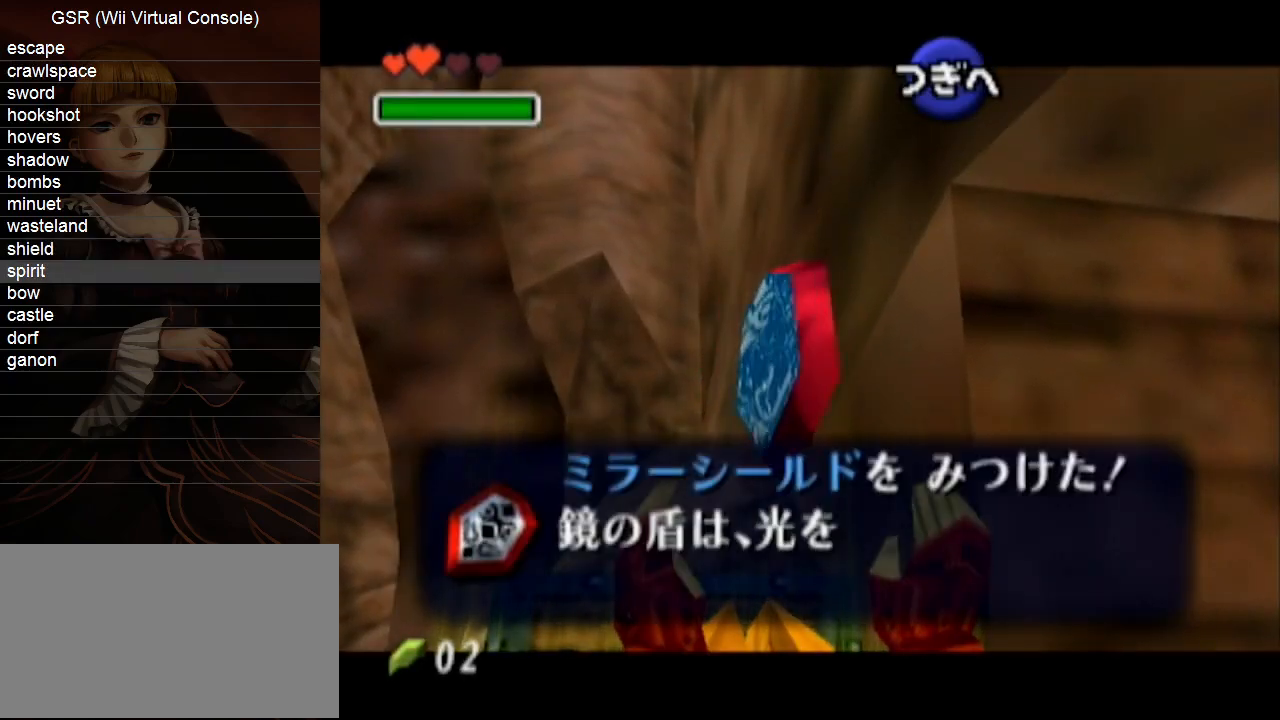
{"buttons": ["A"], "left_stick": "up-right", "right_stick": "center", "events": [[17, "A", "up"], [83, "A", "down"], [150, "A", "up"], [200, "A", "down"], [267, "A", "up"], [333, "A", "down"], [383, "A", "up"], [450, "A", "down"]]}
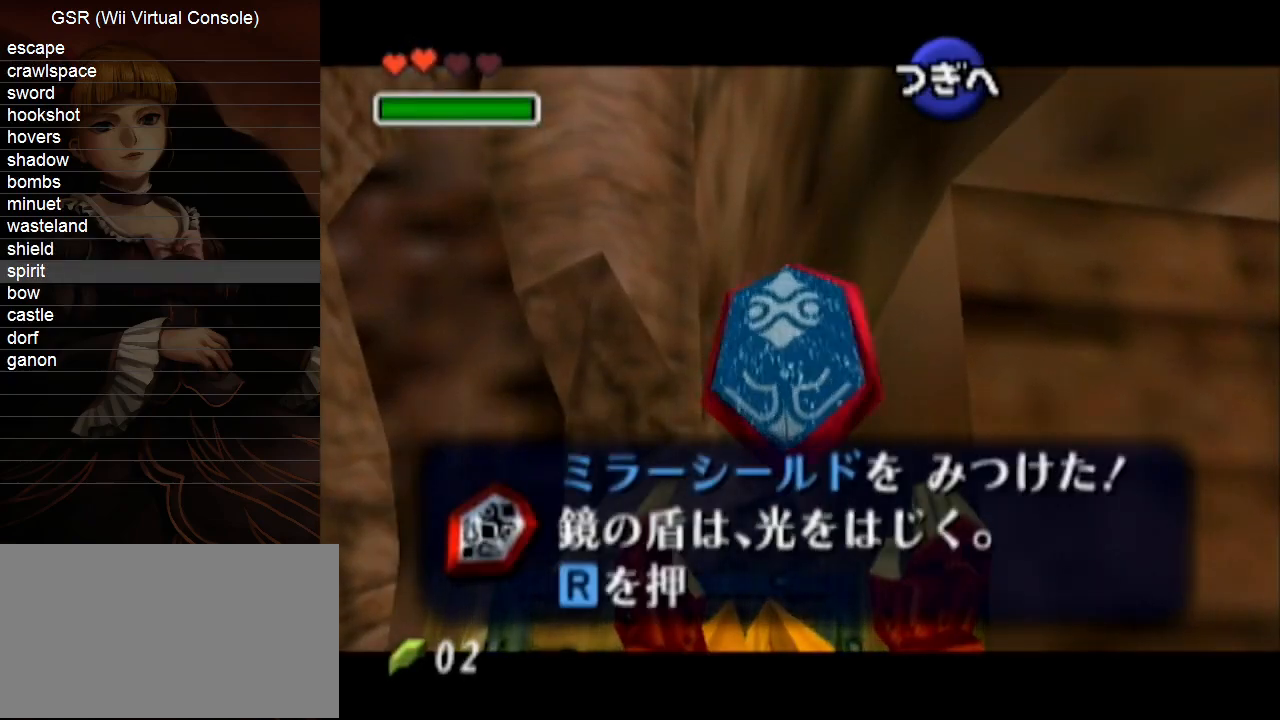
{"buttons": ["A"], "left_stick": "up-right", "right_stick": "center", "events": [[17, "A", "up"], [83, "A", "down"], [167, "A", "up"], [233, "A", "down"], [300, "A", "up"], [350, "A", "down"], [417, "A", "up"], [483, "A", "down"]]}
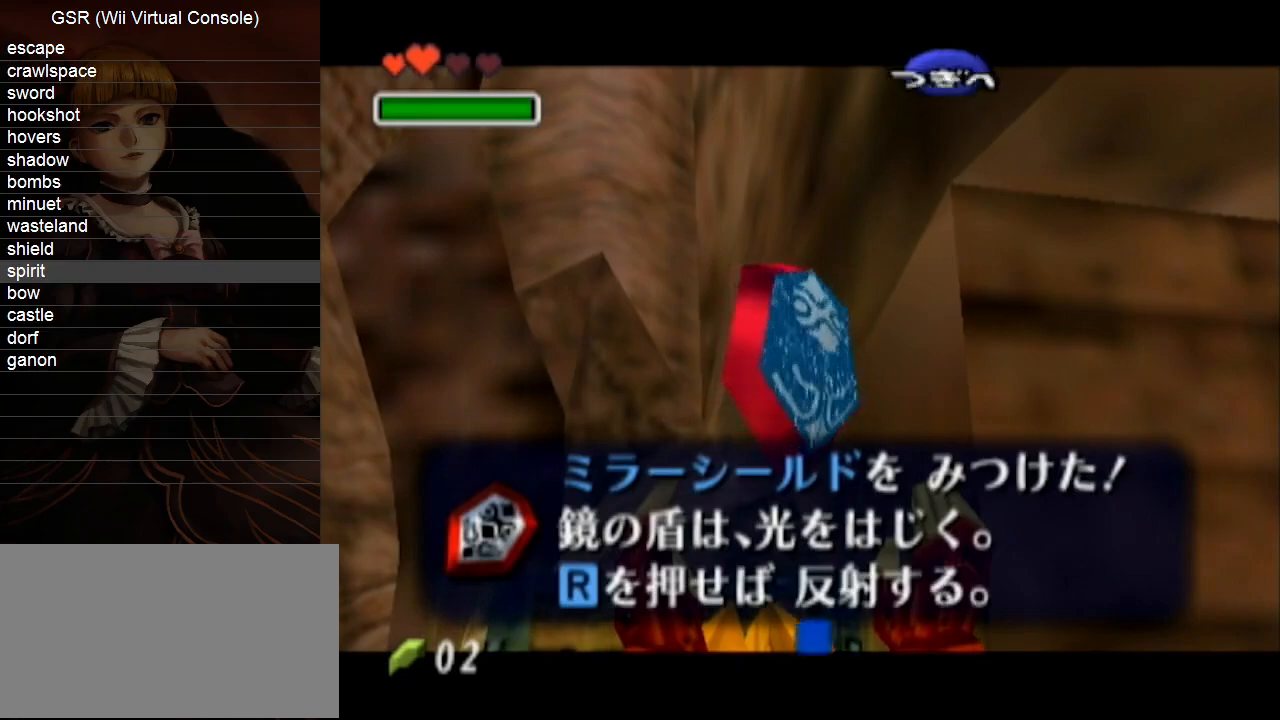
{"buttons": [], "left_stick": "center", "right_stick": "center", "events": [[50, "A", "up"], [200, "START", "down"], [333, "START", "up"], [367, "left_stick", "center"]]}
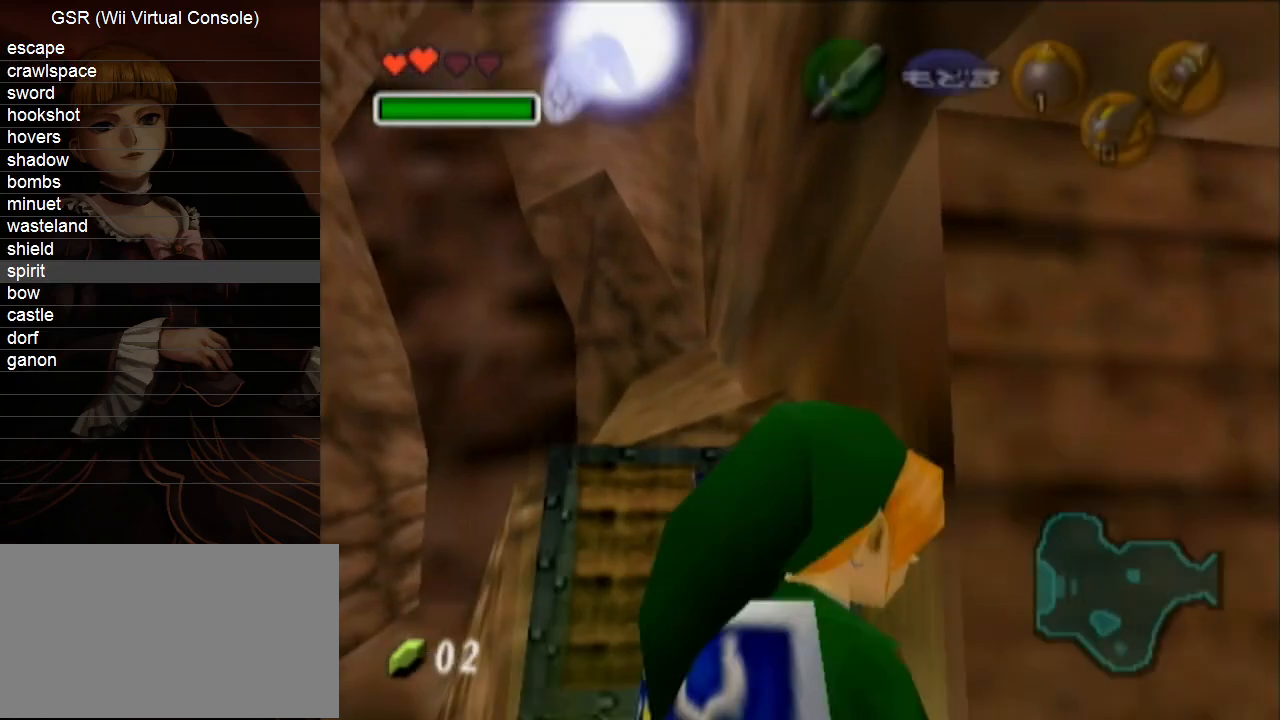
{"buttons": [], "left_stick": "center", "right_stick": "center", "events": []}
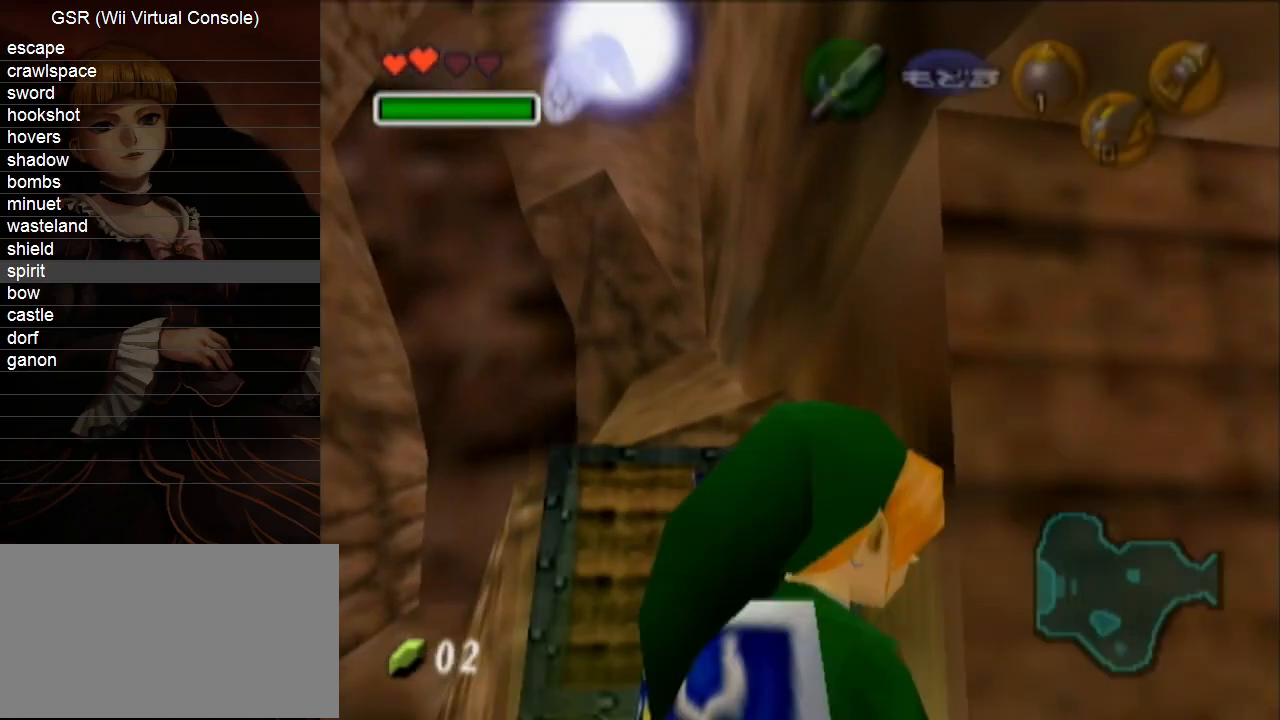
{"buttons": [], "left_stick": "center", "right_stick": "center", "events": []}
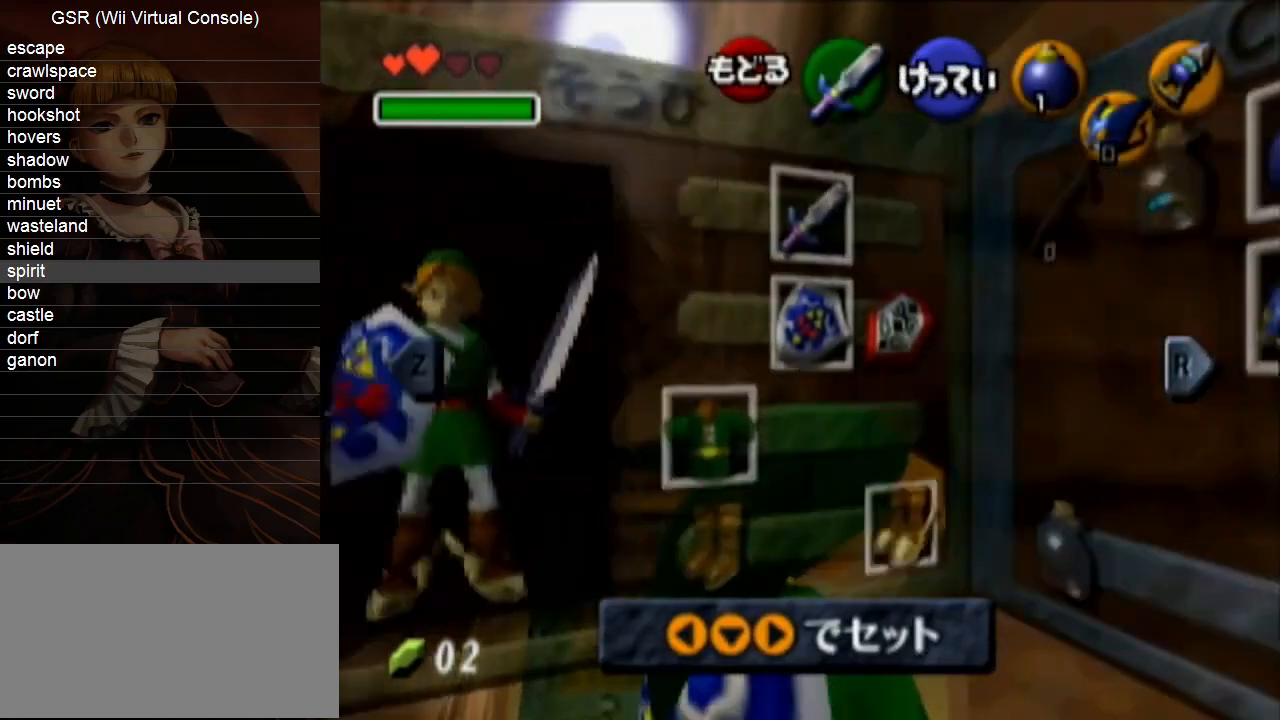
{"buttons": [], "left_stick": "center", "right_stick": "center", "events": [[133, "left_stick", "left"], [167, "A", "down"], [300, "A", "up"], [300, "left_stick", "center"]]}
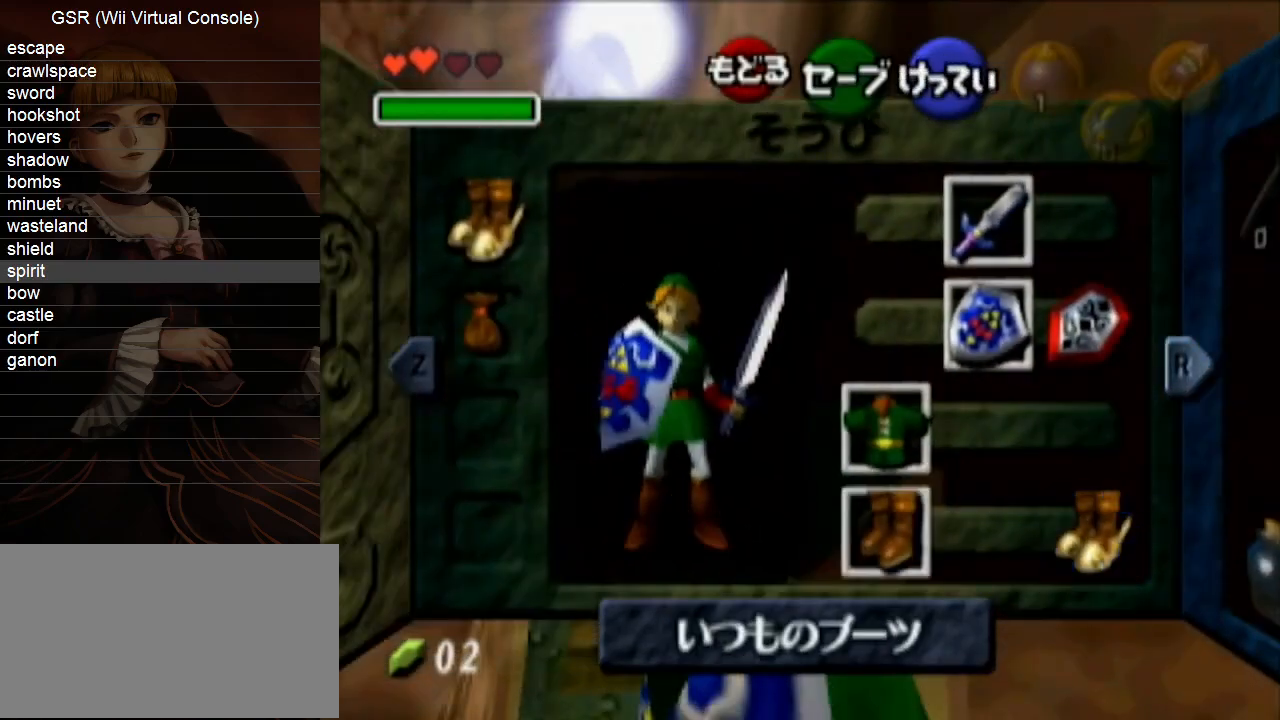
{"buttons": [], "left_stick": "center", "right_stick": "center", "events": [[17, "left_stick", "up-right"], [100, "A", "down"], [200, "A", "up"], [200, "left_stick", "center"]]}
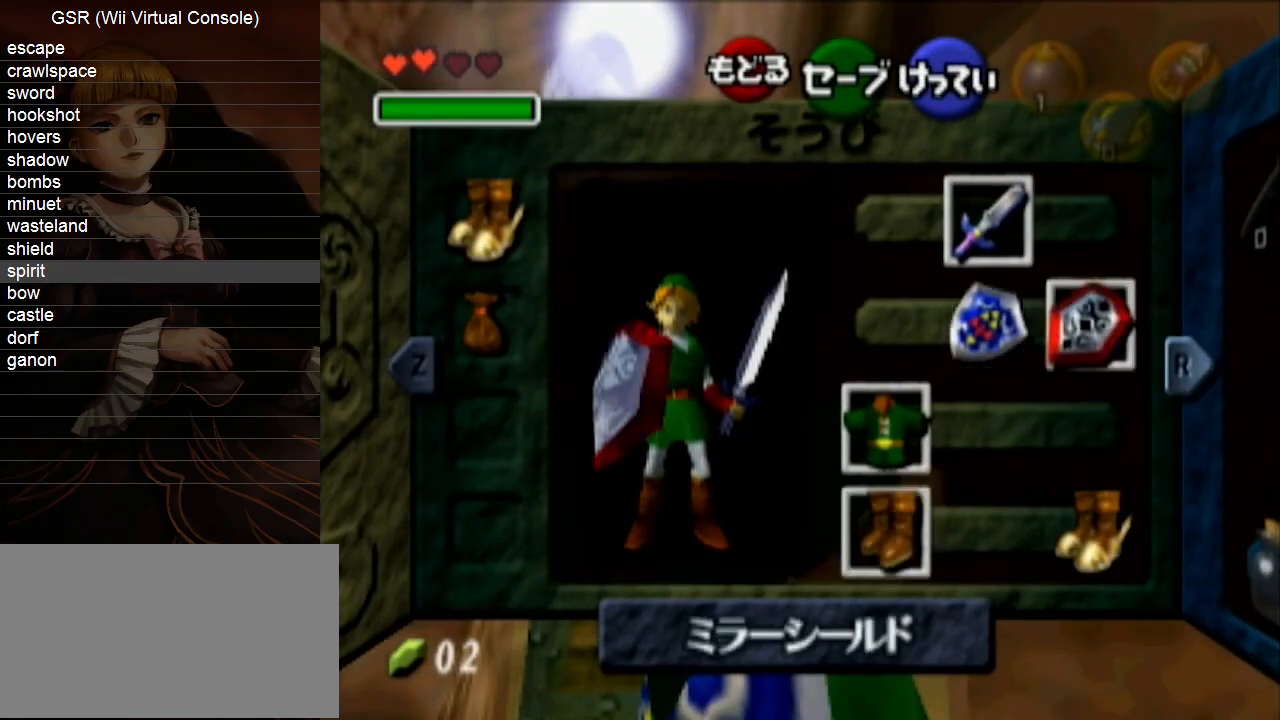
{"buttons": [], "left_stick": "right", "right_stick": "center", "events": [[17, "START", "down"], [50, "left_stick", "up-right"], [150, "START", "up"], [150, "left_stick", "right"]]}
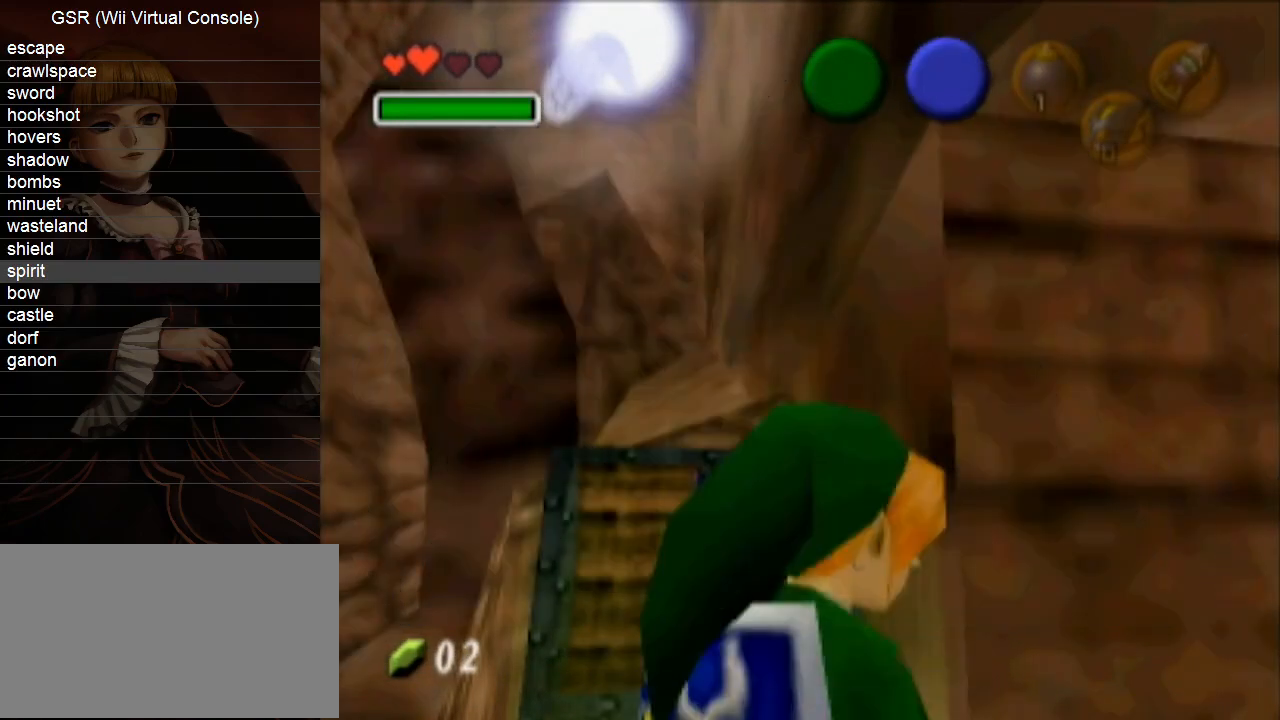
{"buttons": [], "left_stick": "up-right", "right_stick": "center", "events": [[350, "A", "down"], [450, "A", "up"], [483, "left_stick", "up-right"]]}
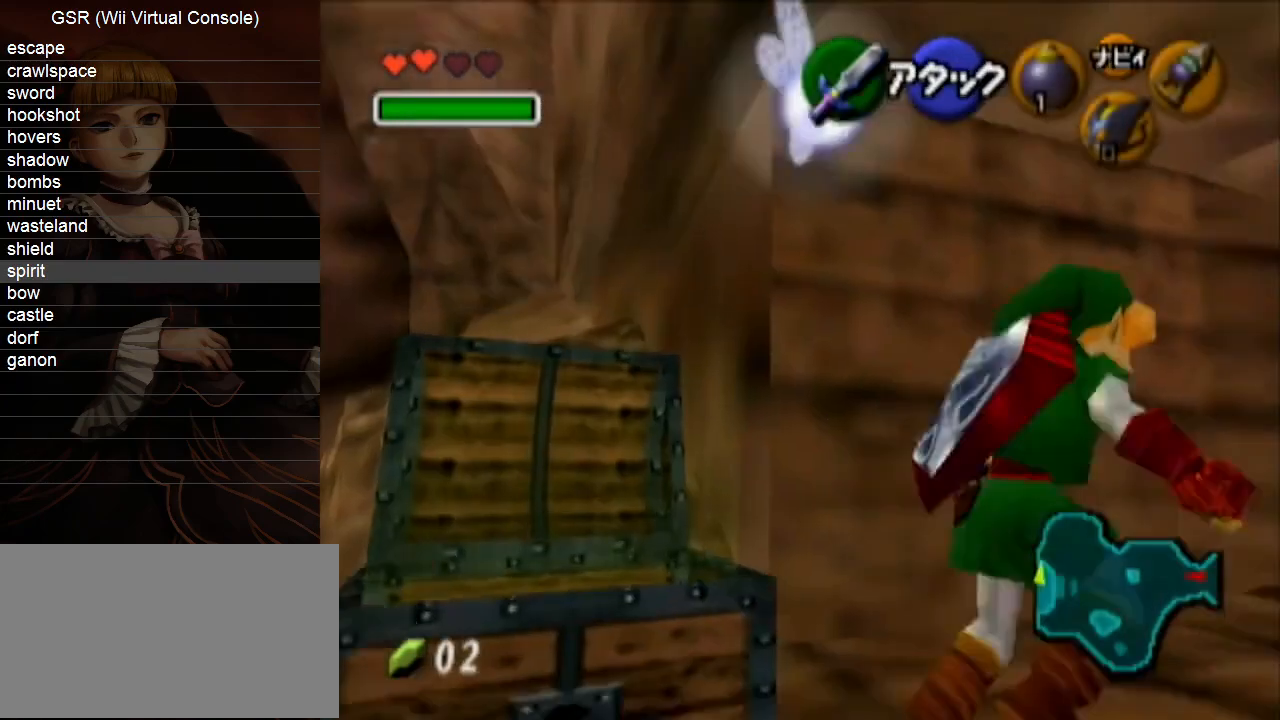
{"buttons": [], "left_stick": "up", "right_stick": "center", "events": [[383, "left_stick", "up"]]}
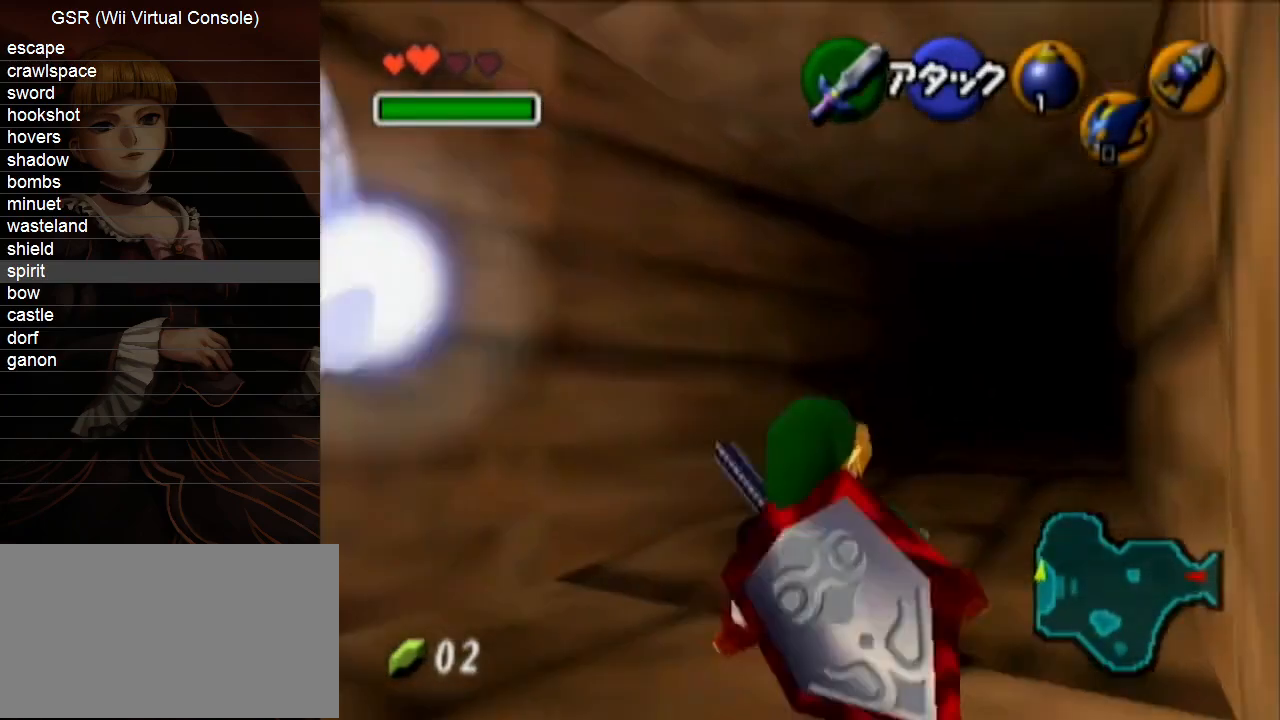
{"buttons": [], "left_stick": "up", "right_stick": "center", "events": []}
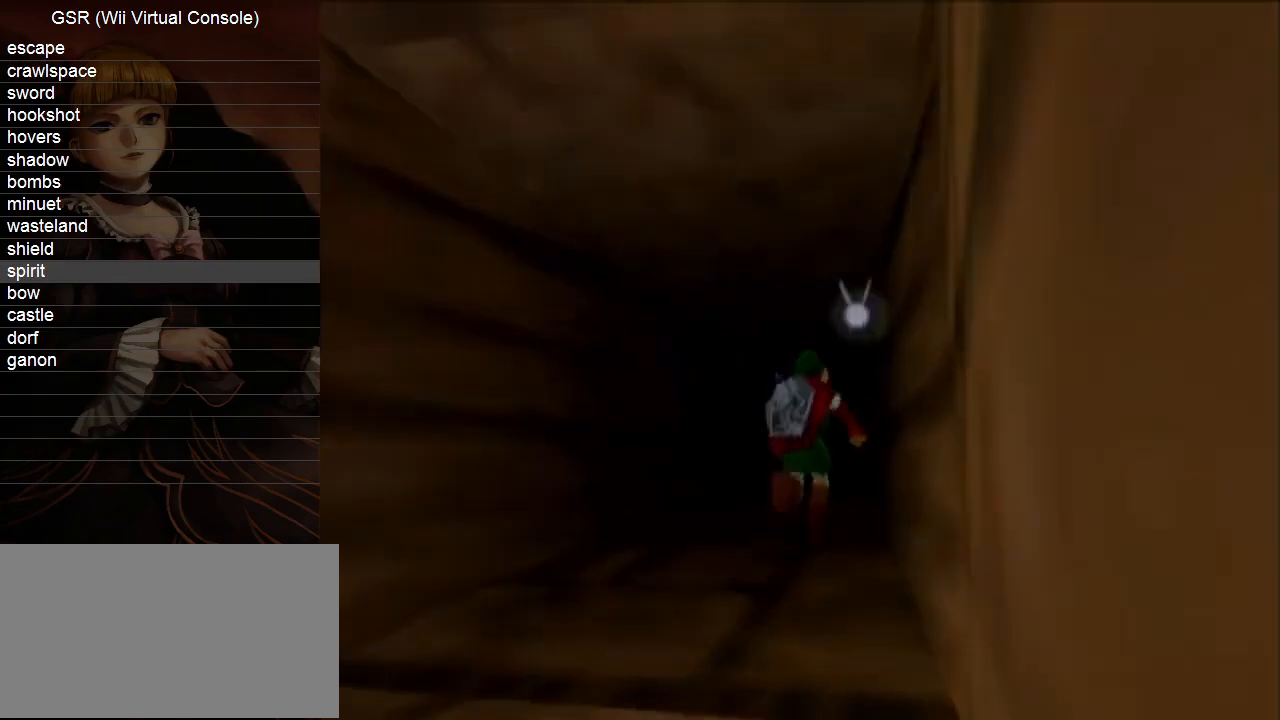
{"buttons": [], "left_stick": "up", "right_stick": "center", "events": []}
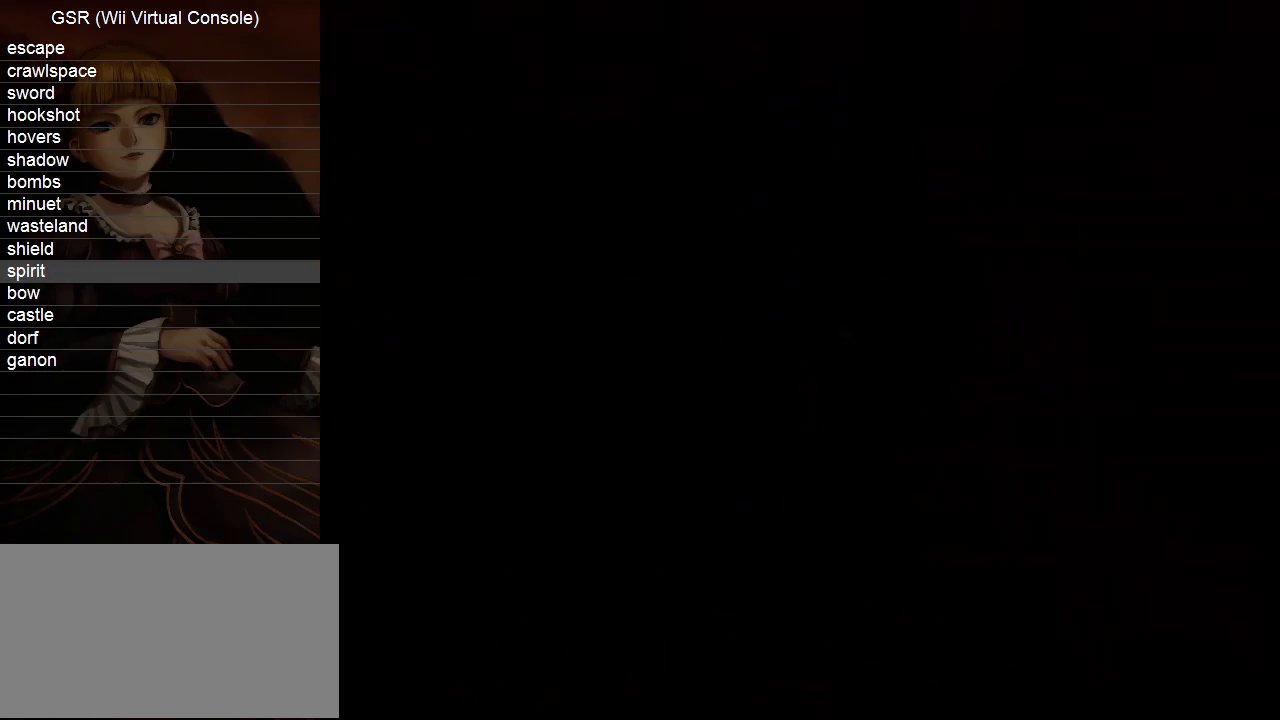
{"buttons": [], "left_stick": "up", "right_stick": "center", "events": []}
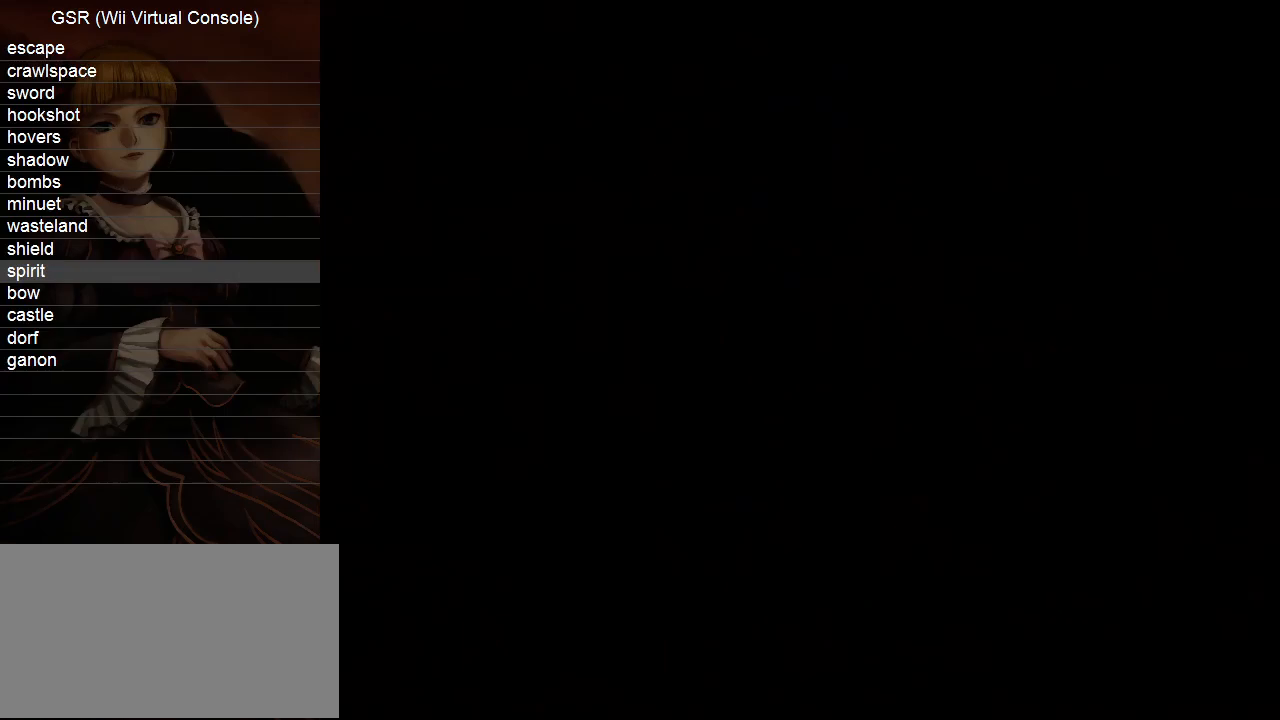
{"buttons": ["A"], "left_stick": "up", "right_stick": "center", "events": [[83, "A", "down"], [133, "A", "up"], [233, "A", "down"], [267, "A", "up"], [367, "A", "down"], [417, "A", "up"], [483, "A", "down"]]}
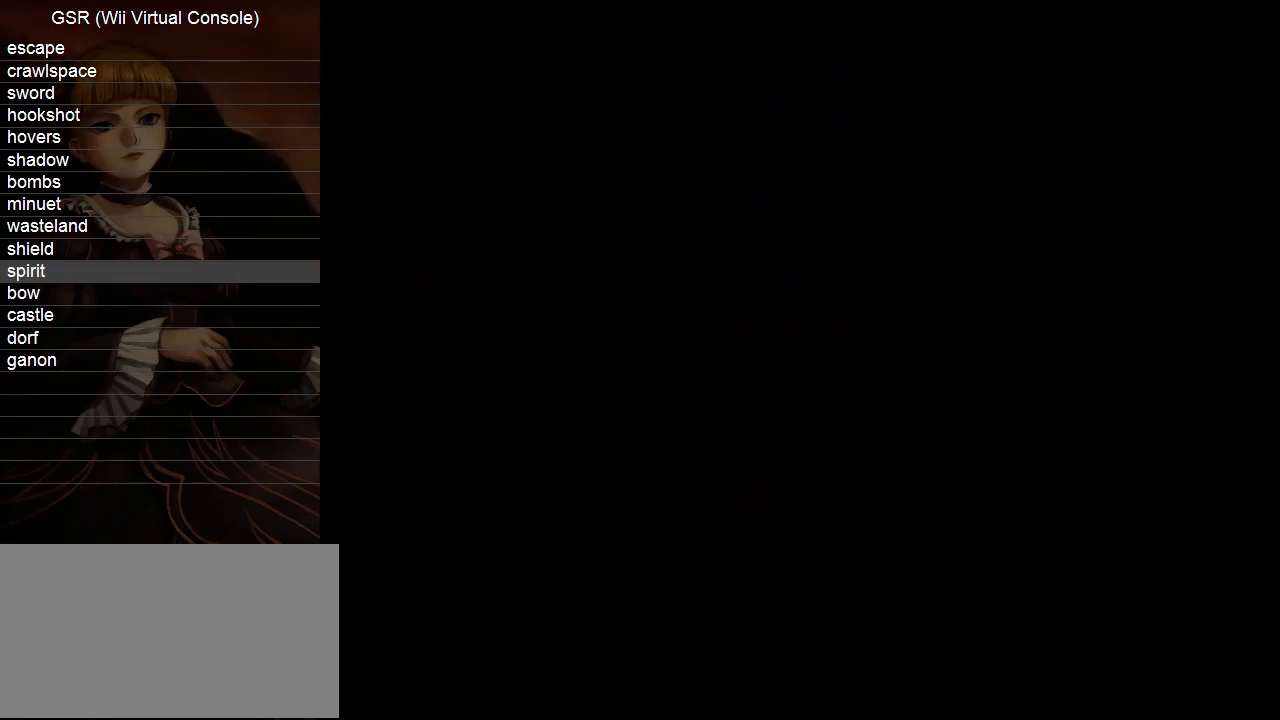
{"buttons": [], "left_stick": "up", "right_stick": "center", "events": [[50, "A", "up"], [133, "A", "down"], [200, "A", "up"], [383, "A", "down"], [450, "A", "up"]]}
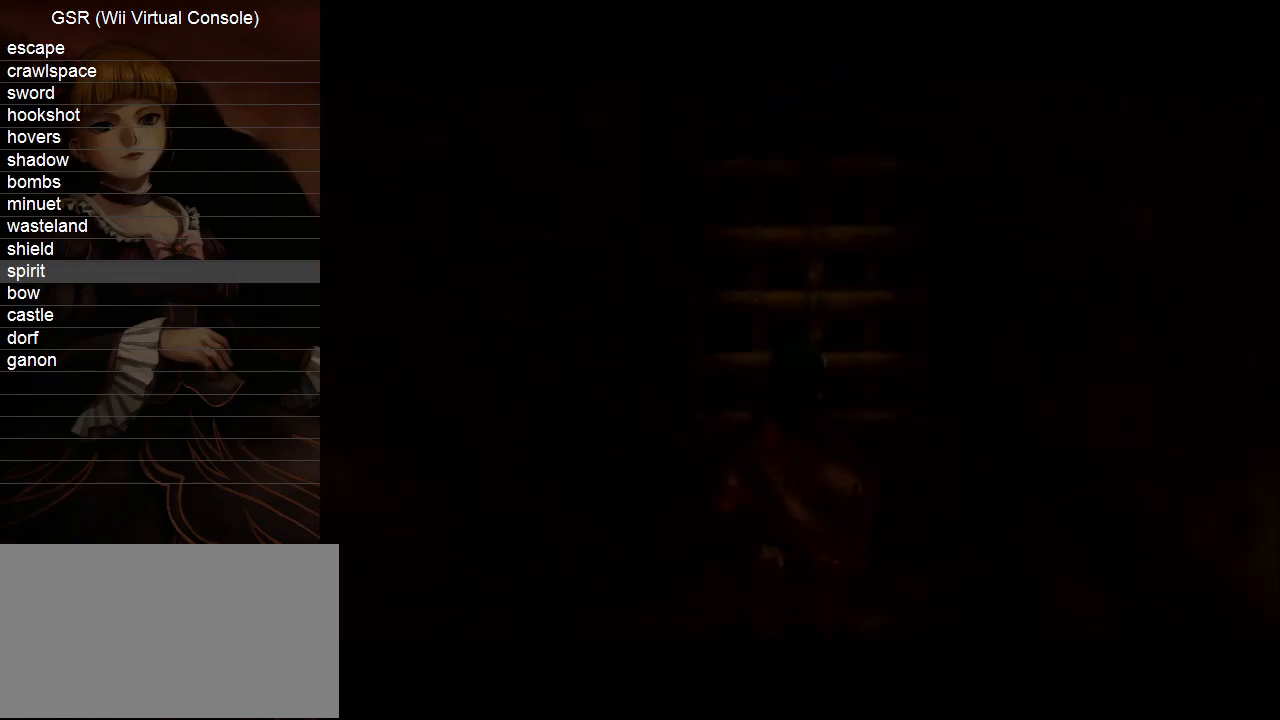
{"buttons": [], "left_stick": "up", "right_stick": "center", "events": [[50, "A", "down"], [117, "A", "up"], [167, "A", "down"], [233, "A", "up"], [333, "A", "down"], [383, "A", "up"]]}
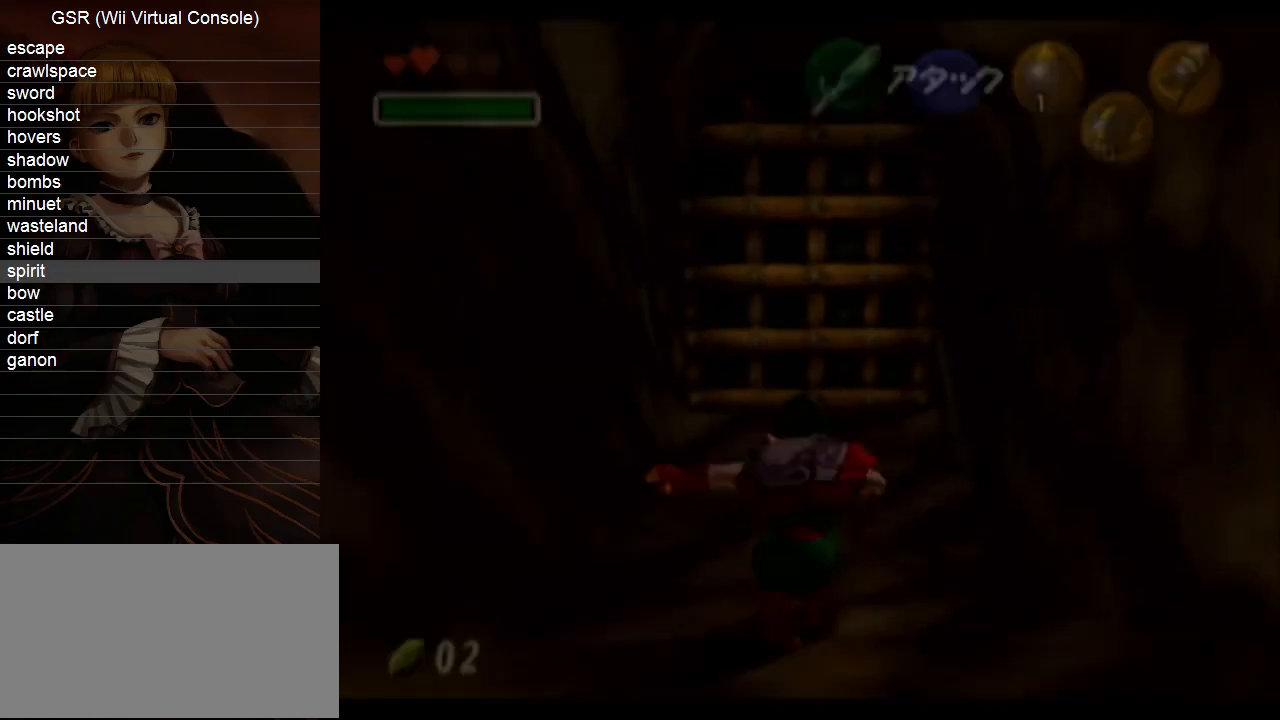
{"buttons": [], "left_stick": "up", "right_stick": "center", "events": []}
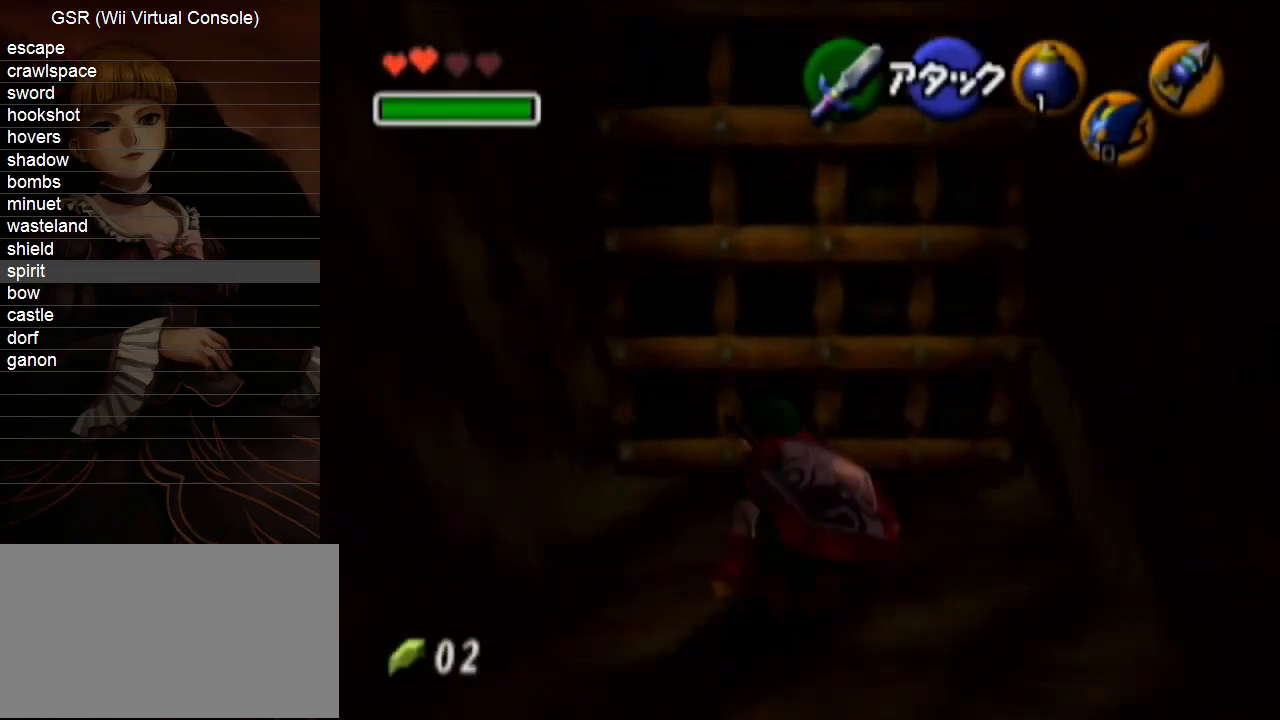
{"buttons": ["L1"], "left_stick": "up", "right_stick": "center", "events": [[17, "L1", "down"], [117, "B", "down"], [167, "B", "up"], [233, "A", "down"], [333, "A", "up"], [383, "A", "down"], [450, "A", "up"]]}
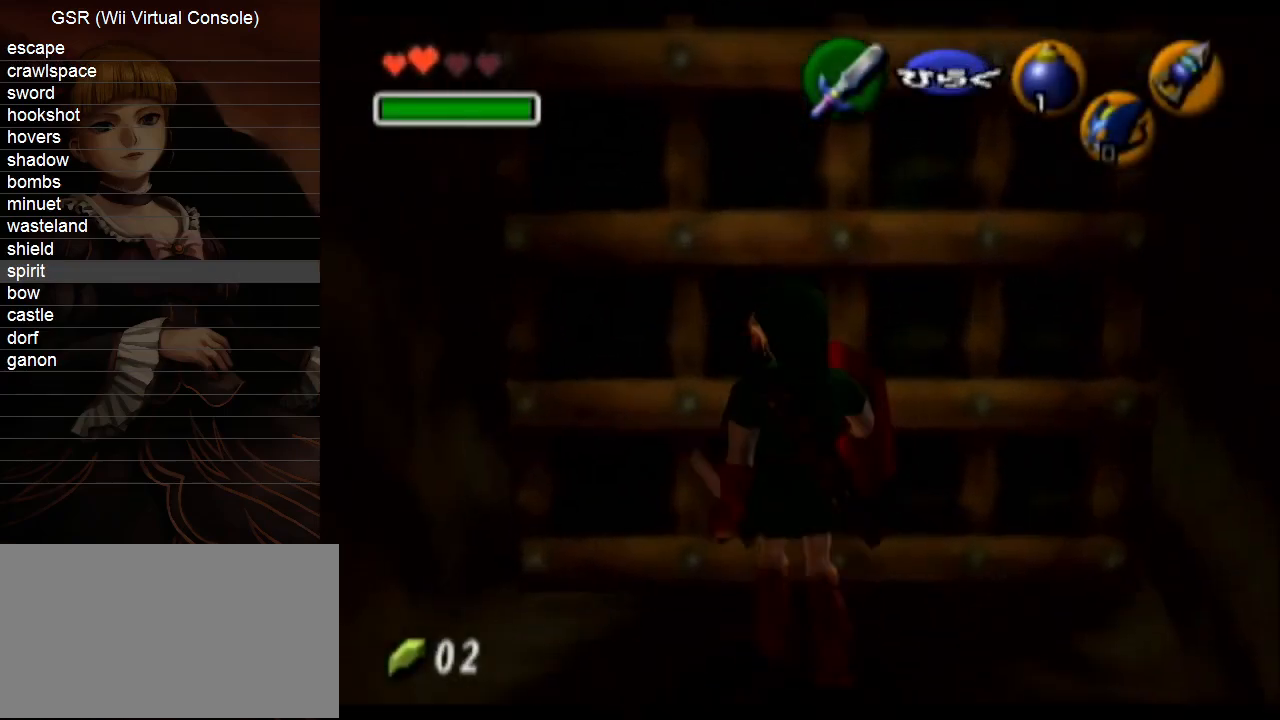
{"buttons": [], "left_stick": "up", "right_stick": "center", "events": [[83, "L1", "up"]]}
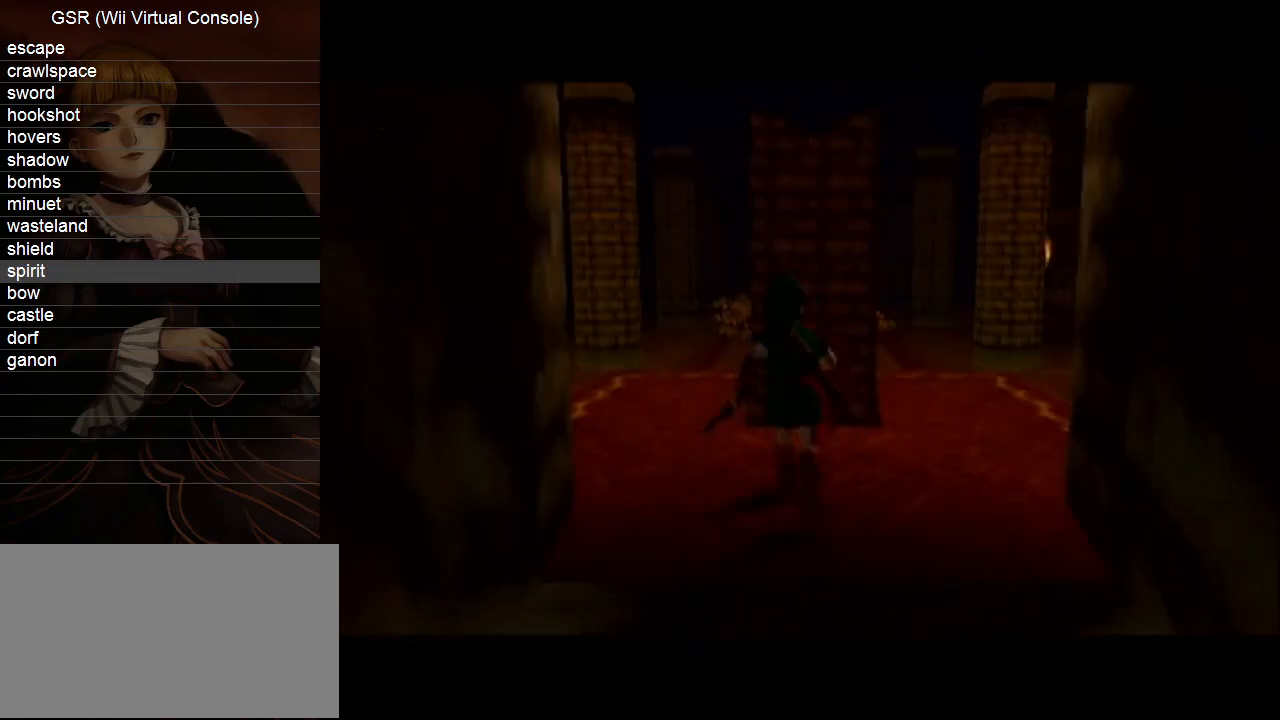
{"buttons": [], "left_stick": "center", "right_stick": "center", "events": [[300, "left_stick", "center"]]}
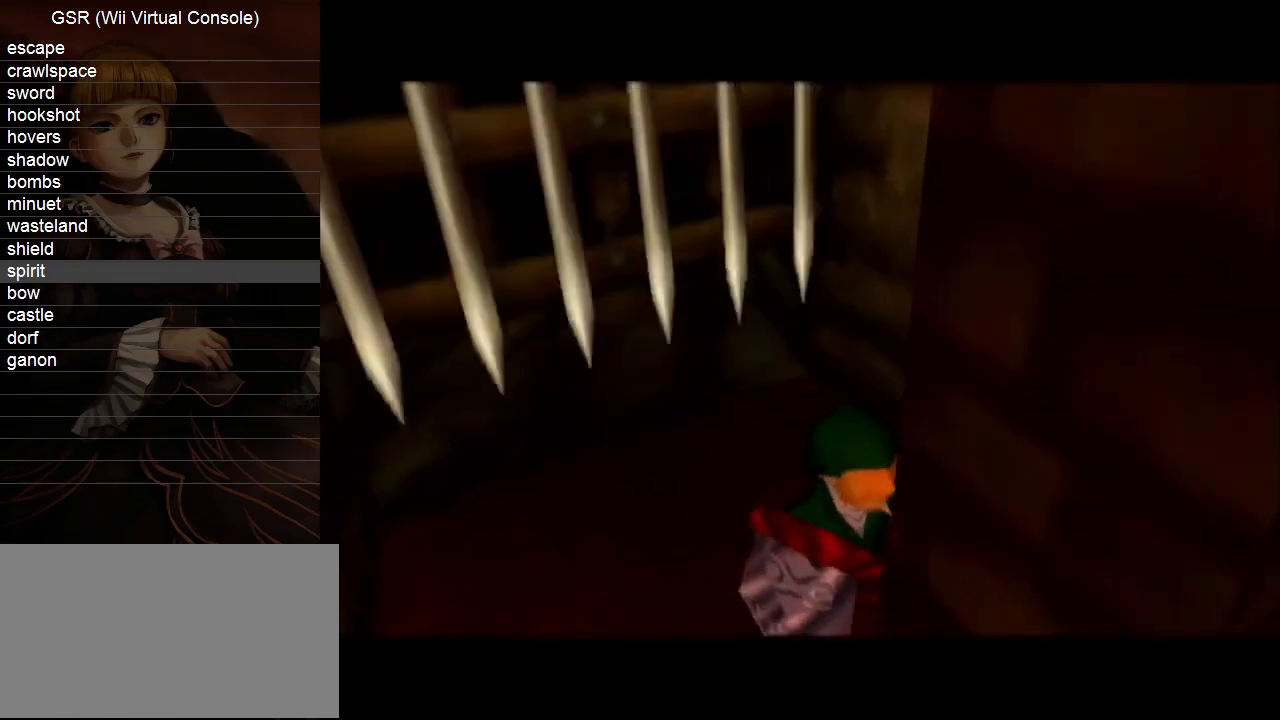
{"buttons": [], "left_stick": "center", "right_stick": "center", "events": []}
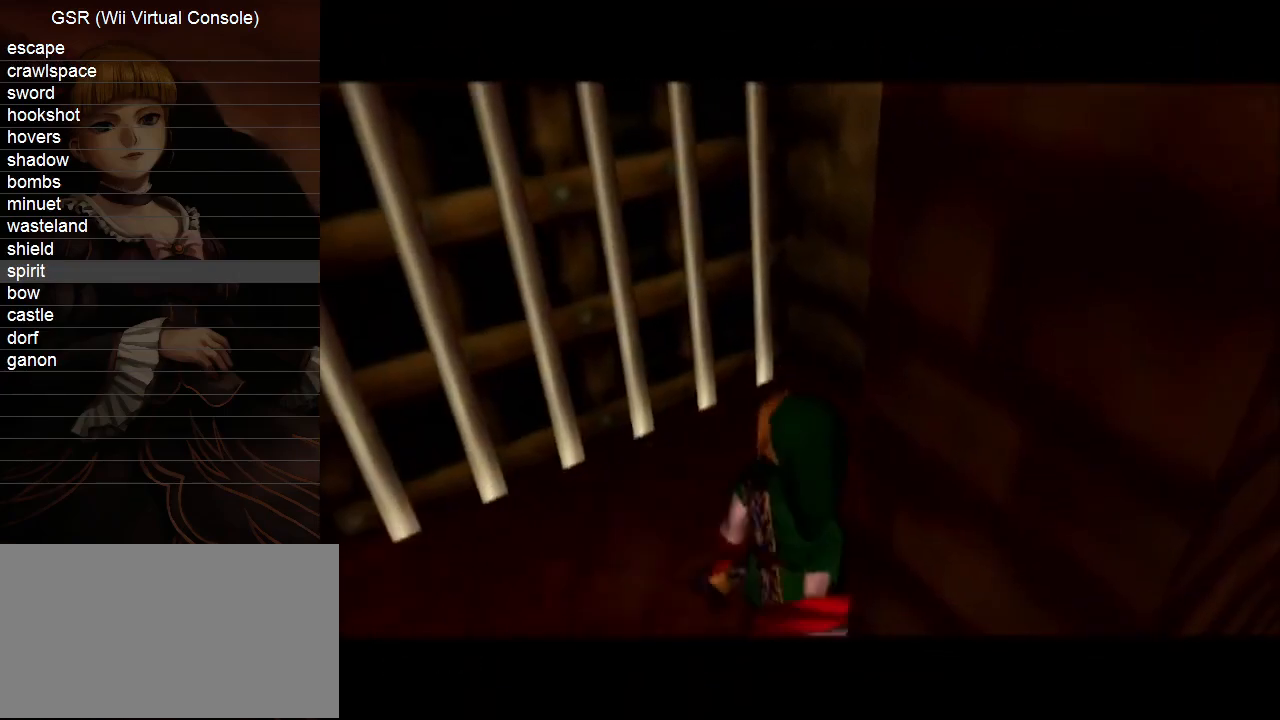
{"buttons": [], "left_stick": "center", "right_stick": "center", "events": []}
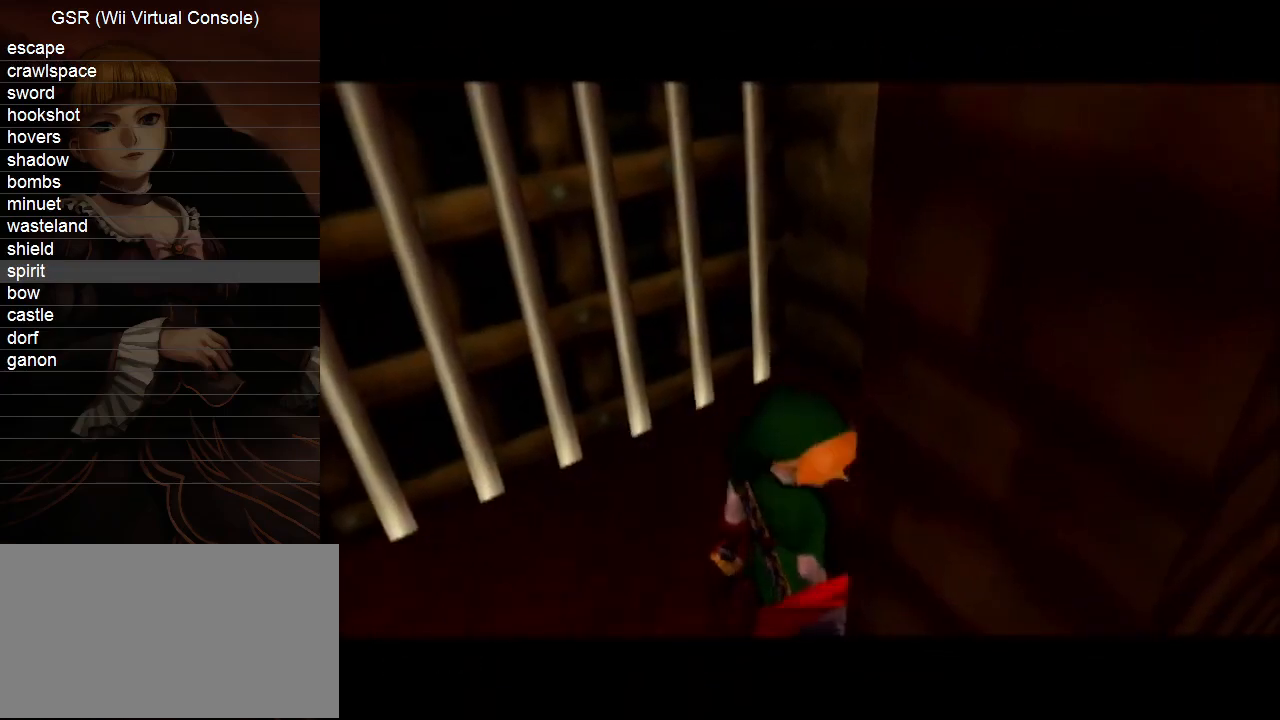
{"buttons": [], "left_stick": "center", "right_stick": "center", "events": []}
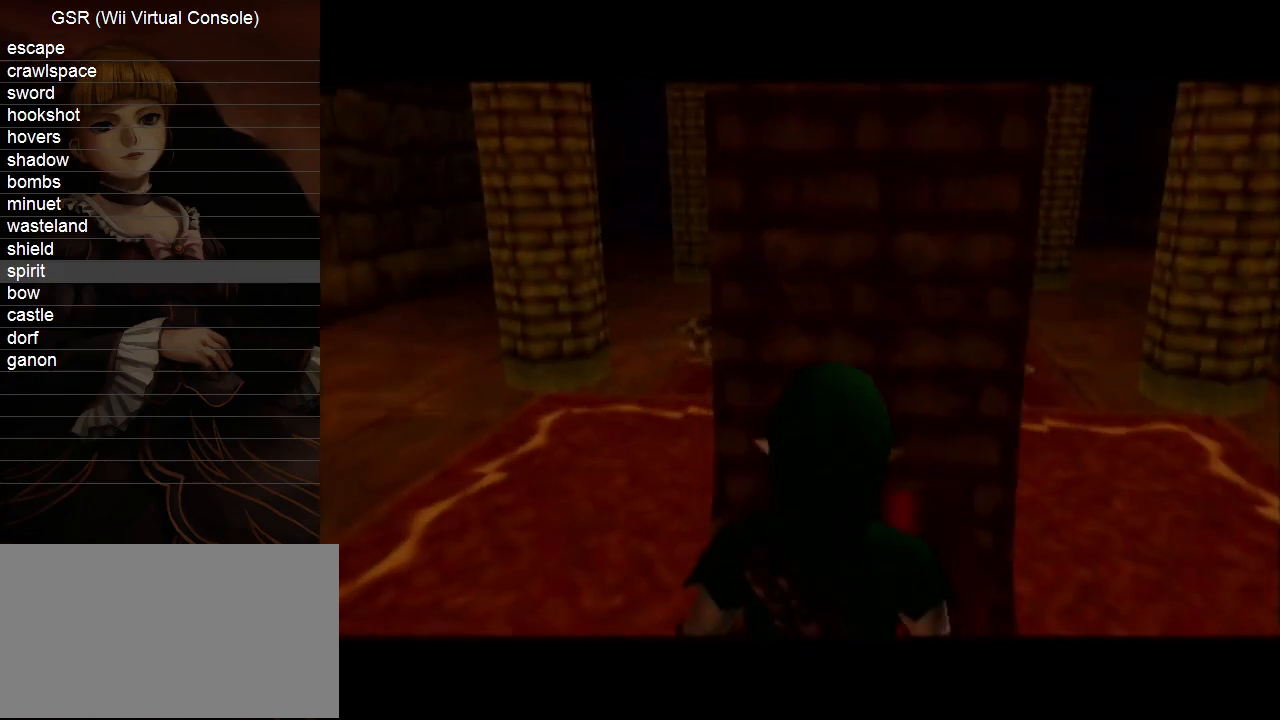
{"buttons": ["L1"], "left_stick": "center", "right_stick": "center", "events": [[167, "L1", "down"], [300, "A", "down"], [333, "A", "up"], [417, "A", "down"], [483, "A", "up"]]}
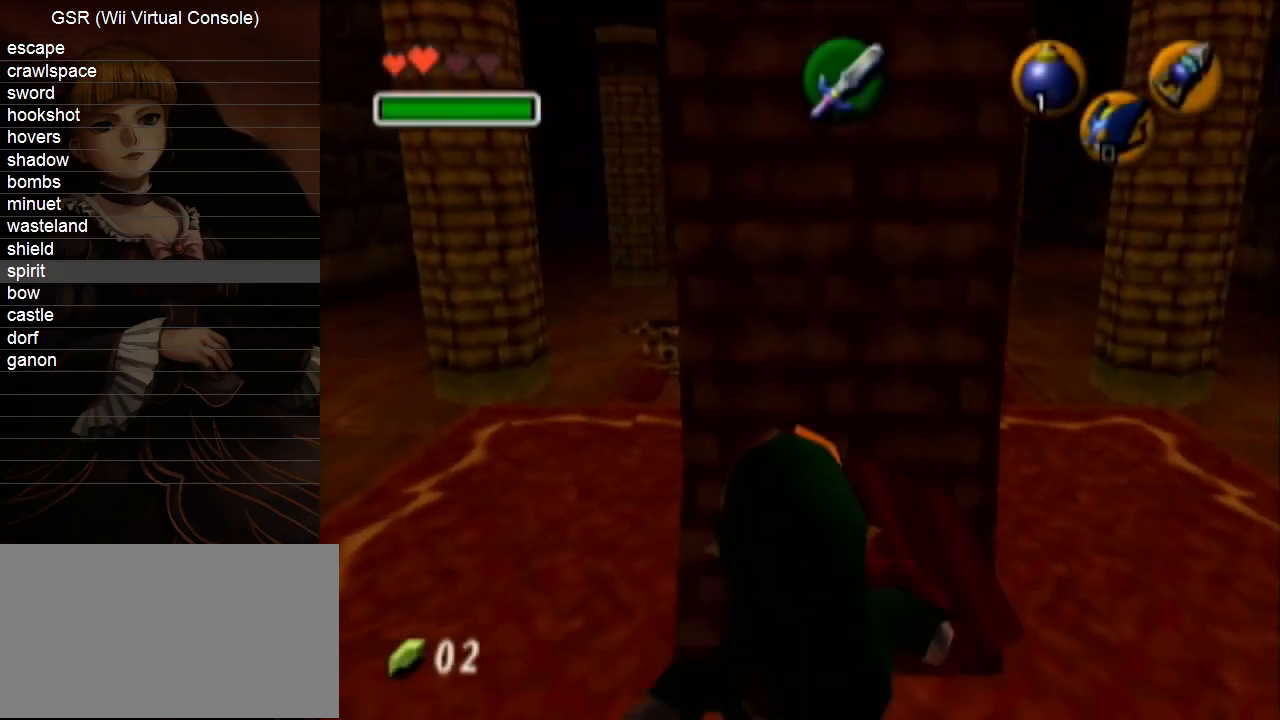
{"buttons": ["A", "L1"], "left_stick": "center", "right_stick": "center", "events": [[50, "A", "down"], [117, "A", "up"], [233, "A", "down"], [267, "A", "up"], [300, "A", "down"], [333, "A", "up"], [450, "A", "down"]]}